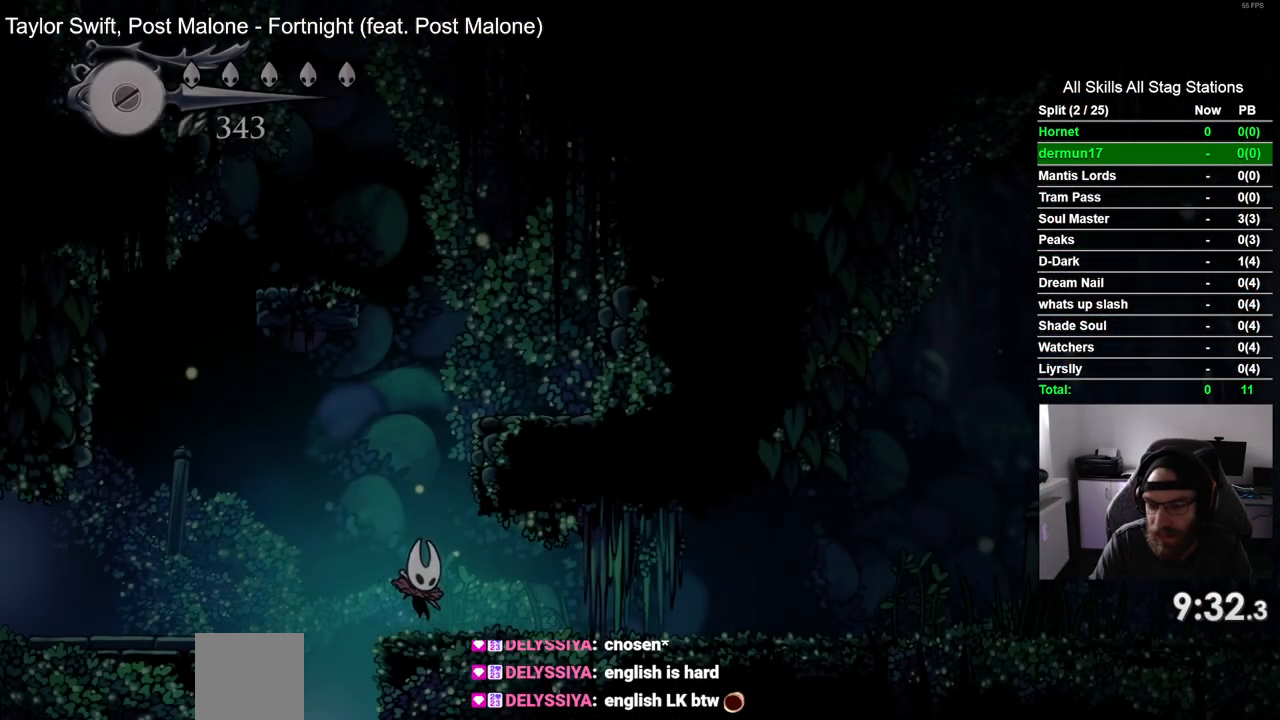
Gameplay with a controller (PlayStation layout); each line is a JSON object with the inputs held at the frame after it (dt_ms = milliseconds from this image to that frame). "events" lists button and stick changes between this image and that frame as [ms after this image, input, new state], when the widget could be followed in between. Not read: L3 R3.
{"dt_ms": 500, "buttons": ["DPAD_RIGHT"], "left_stick": "center", "right_stick": "center", "events": []}
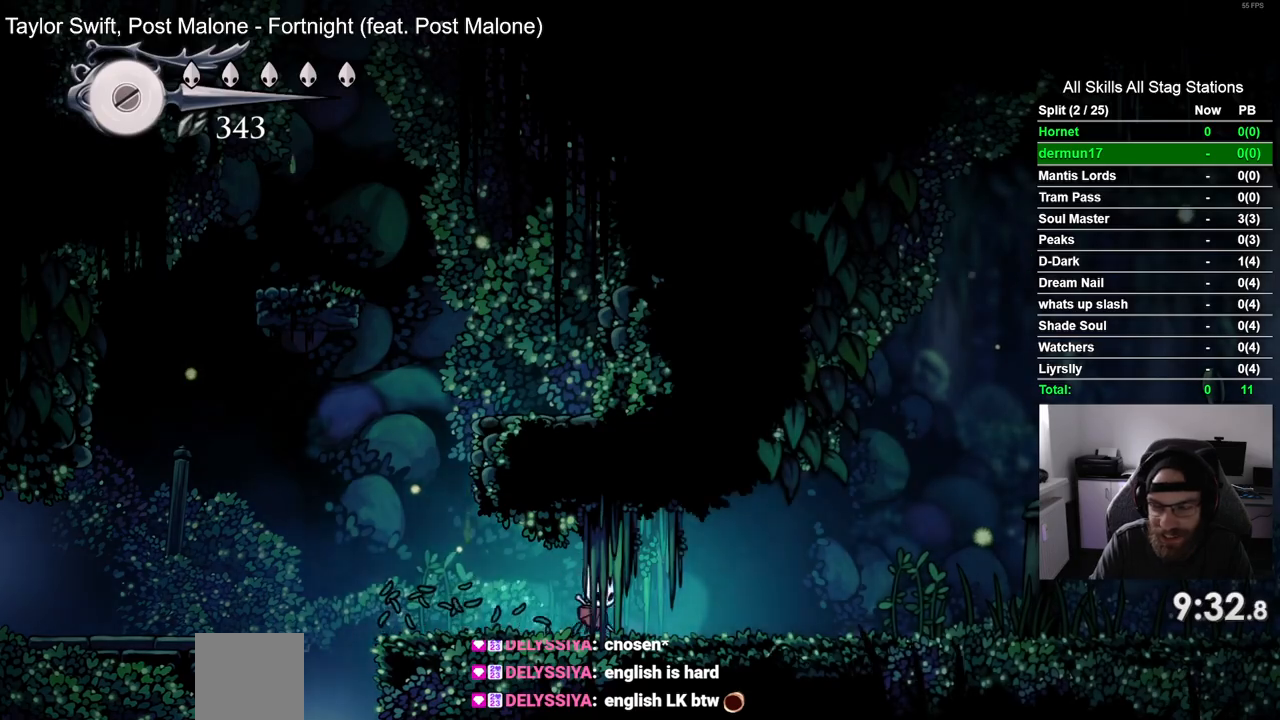
{"dt_ms": 500, "buttons": ["DPAD_RIGHT"], "left_stick": "center", "right_stick": "center", "events": []}
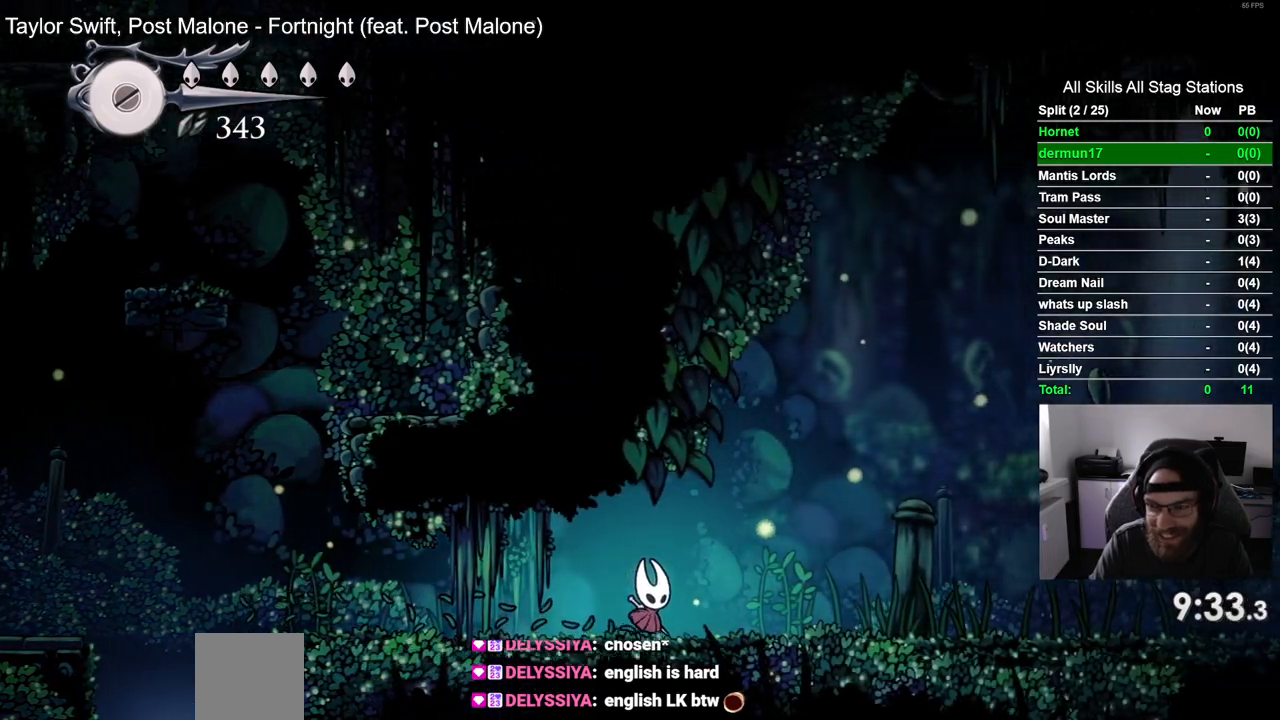
{"dt_ms": 500, "buttons": ["DPAD_RIGHT"], "left_stick": "center", "right_stick": "center", "events": []}
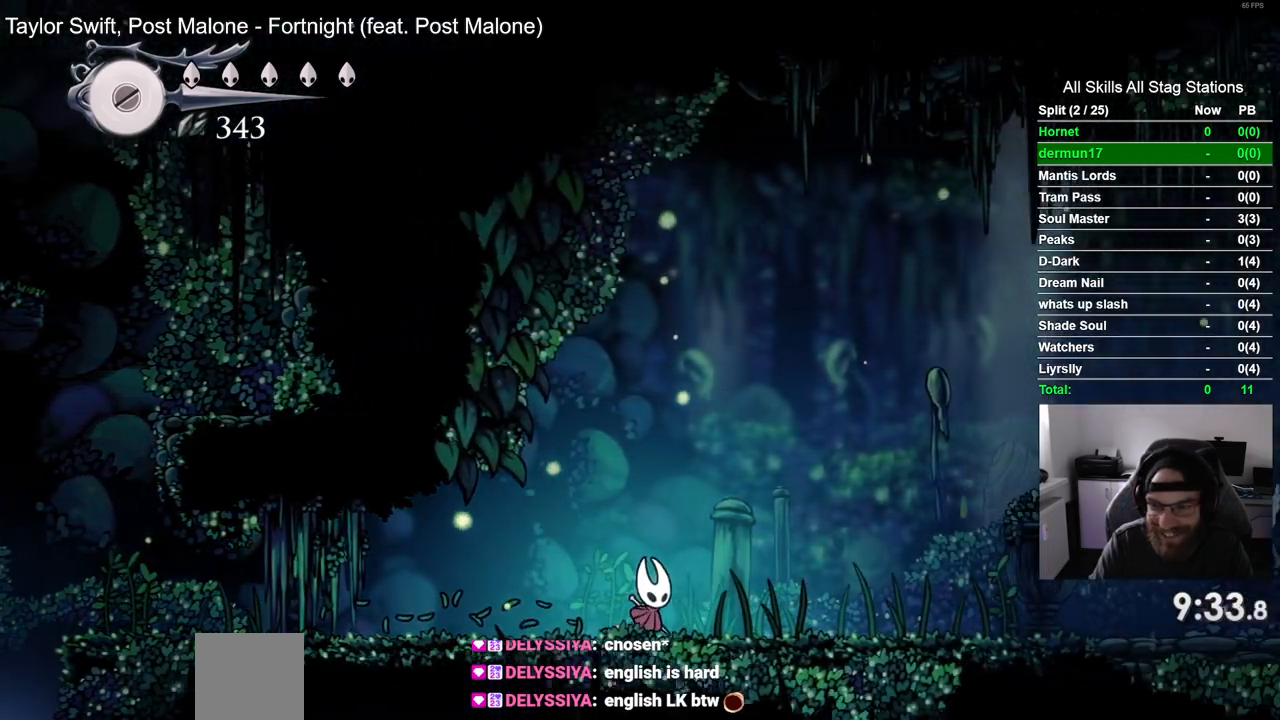
{"dt_ms": 500, "buttons": ["DPAD_RIGHT"], "left_stick": "center", "right_stick": "center", "events": []}
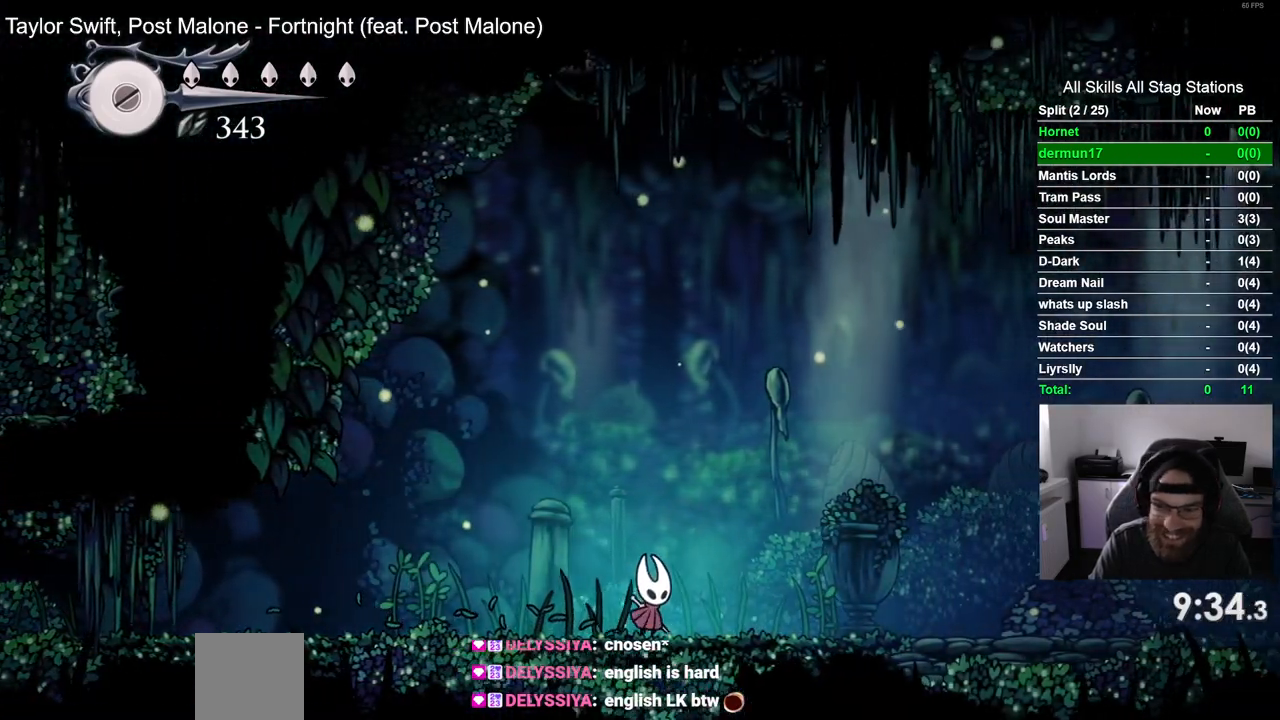
{"dt_ms": 500, "buttons": ["DPAD_RIGHT"], "left_stick": "center", "right_stick": "center"}
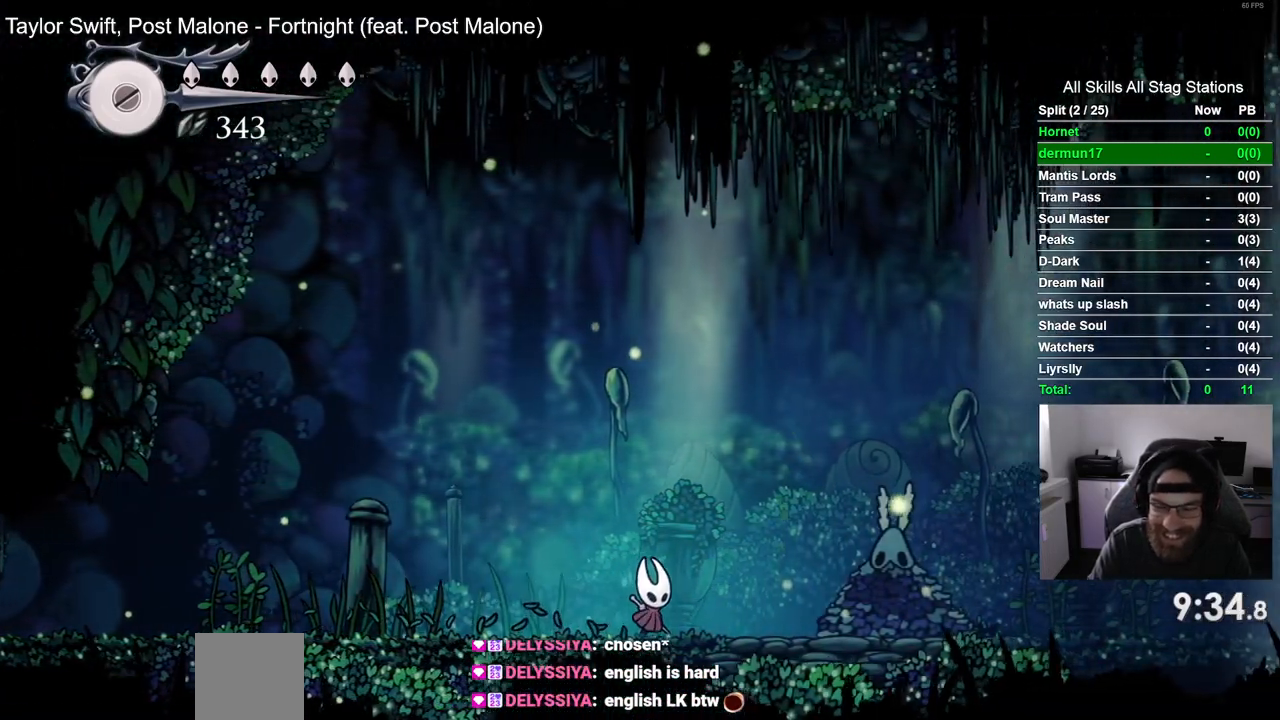
{"dt_ms": 1000, "buttons": [], "left_stick": "center", "right_stick": "center"}
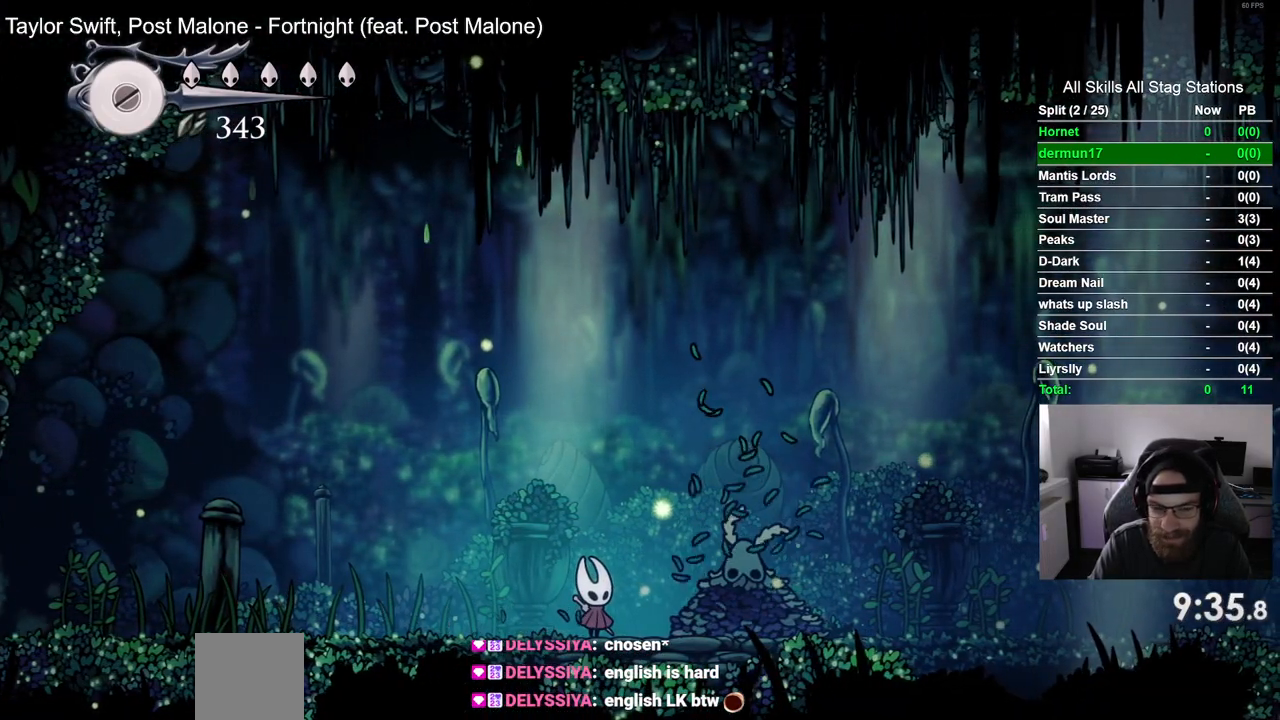
{"dt_ms": 500, "buttons": ["SQUARE"], "left_stick": "center", "right_stick": "center", "events": [[483, "SQUARE", "down"]]}
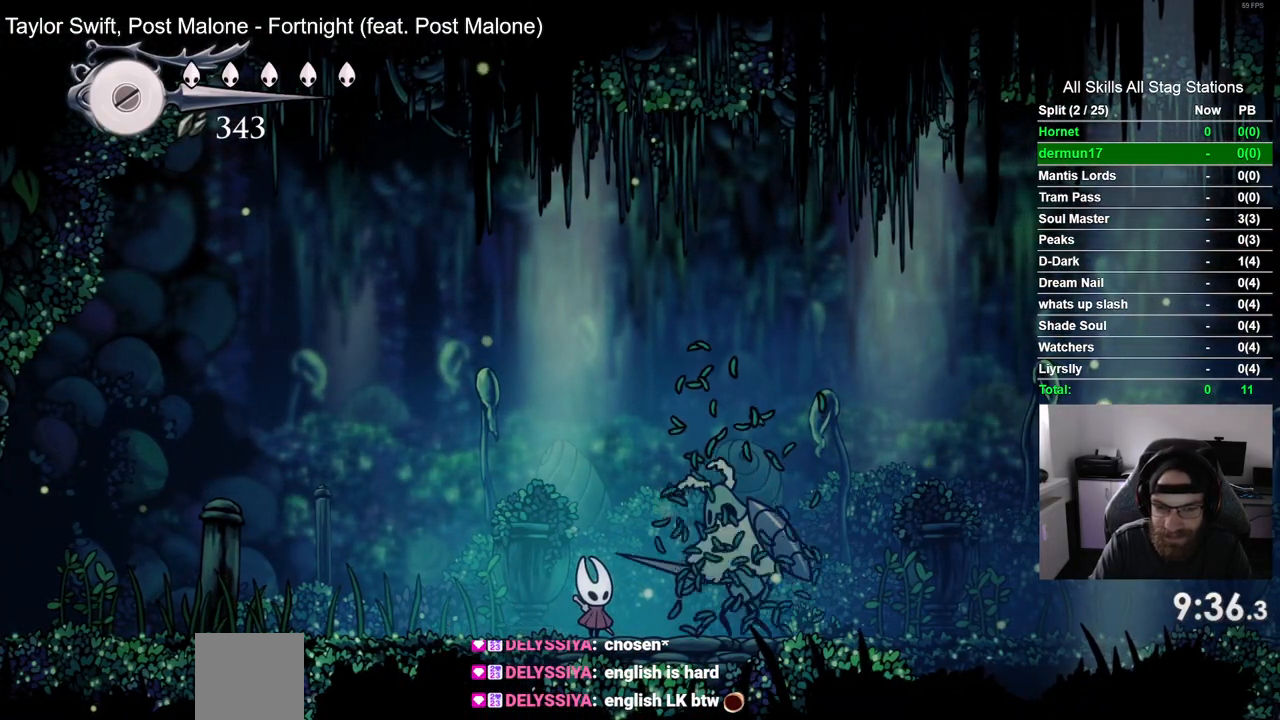
{"dt_ms": 500, "buttons": [], "left_stick": "center", "right_stick": "center", "events": [[83, "SQUARE", "up"], [167, "R1", "down"], [250, "R1", "up"], [367, "R1", "down"], [467, "R1", "up"]]}
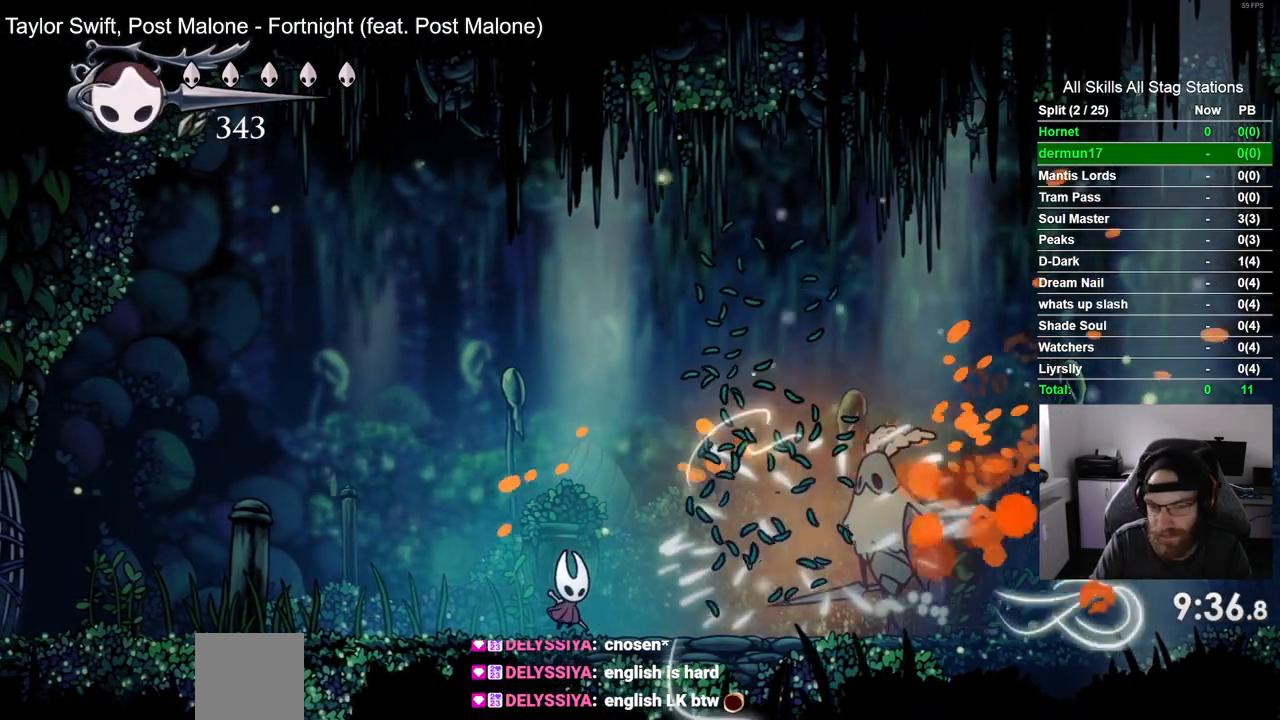
{"dt_ms": 1000, "buttons": ["CROSS", "DPAD_RIGHT"], "left_stick": "up", "right_stick": "center"}
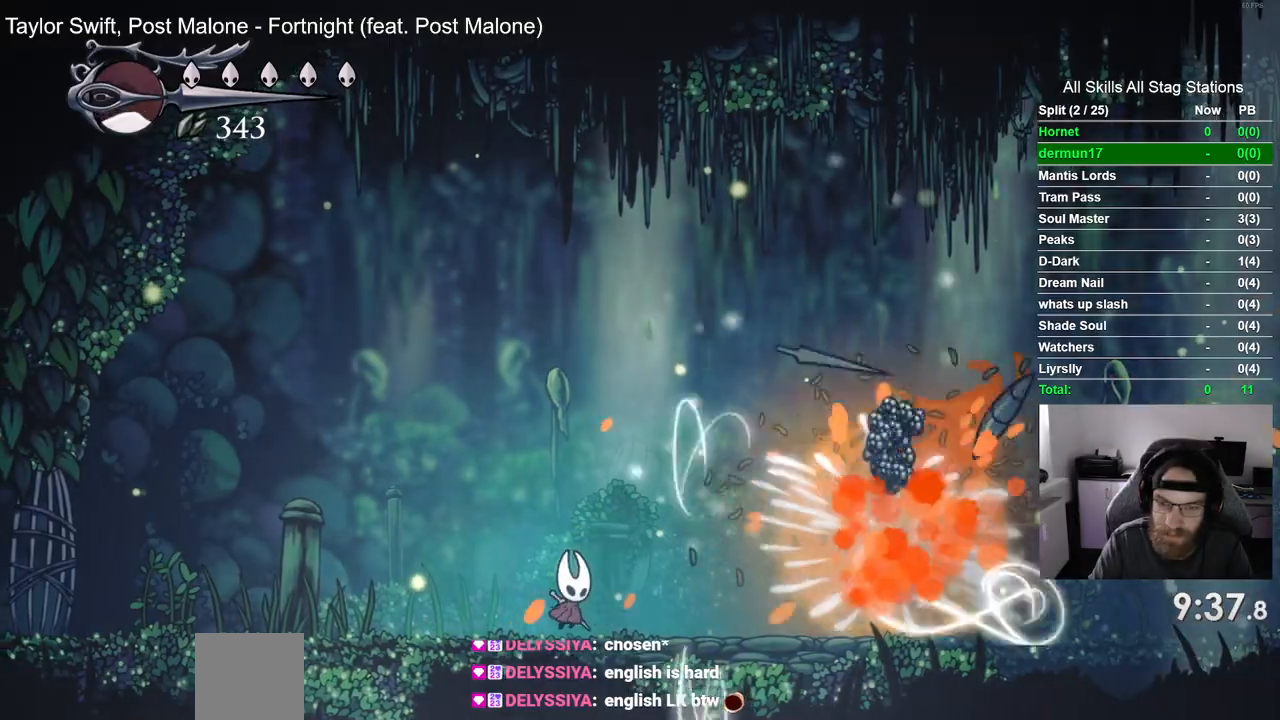
{"dt_ms": 500, "buttons": ["CROSS", "DPAD_RIGHT"], "left_stick": "up", "right_stick": "center", "events": [[433, "CROSS", "up"], [500, "CROSS", "down"]]}
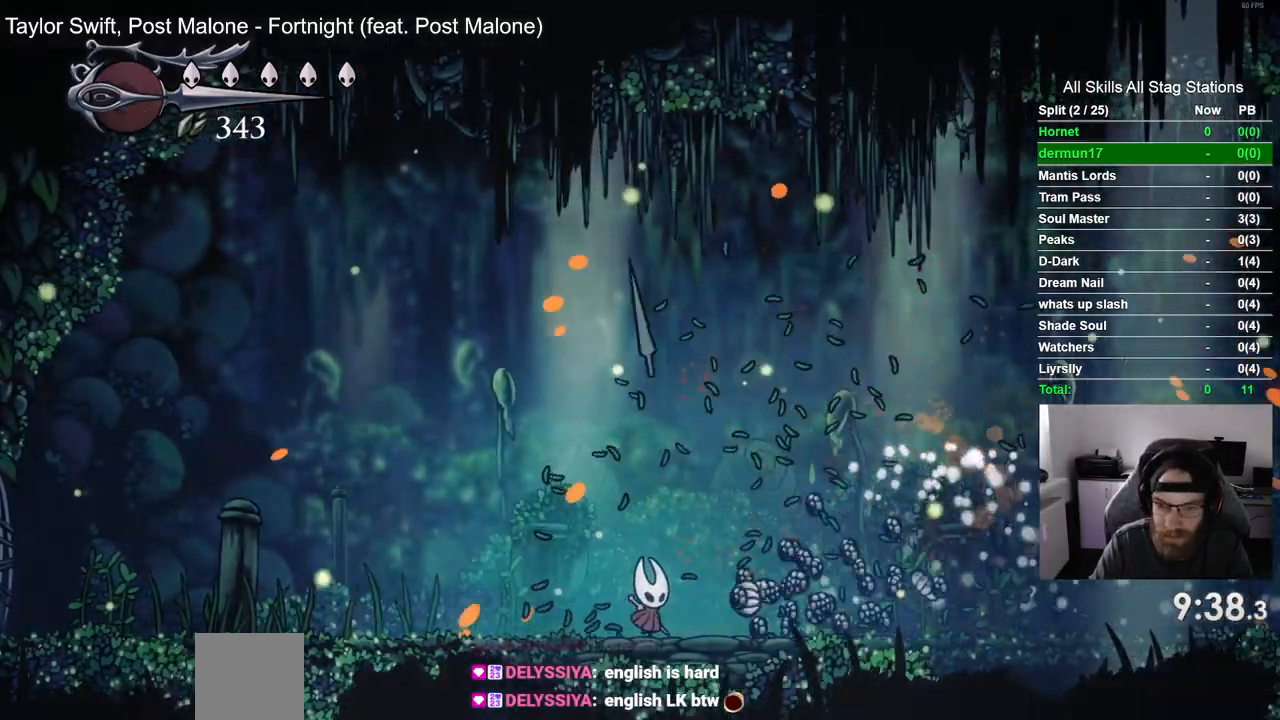
{"dt_ms": 500, "buttons": ["DPAD_RIGHT"], "left_stick": "up", "right_stick": "center", "events": [[150, "CROSS", "up"], [183, "DPAD_LEFT", "down"], [183, "DPAD_RIGHT", "up"], [283, "CROSS", "down"], [333, "DPAD_UP", "down"], [350, "DPAD_LEFT", "up"], [367, "DPAD_RIGHT", "down"], [367, "DPAD_UP", "up"], [500, "CROSS", "up"]]}
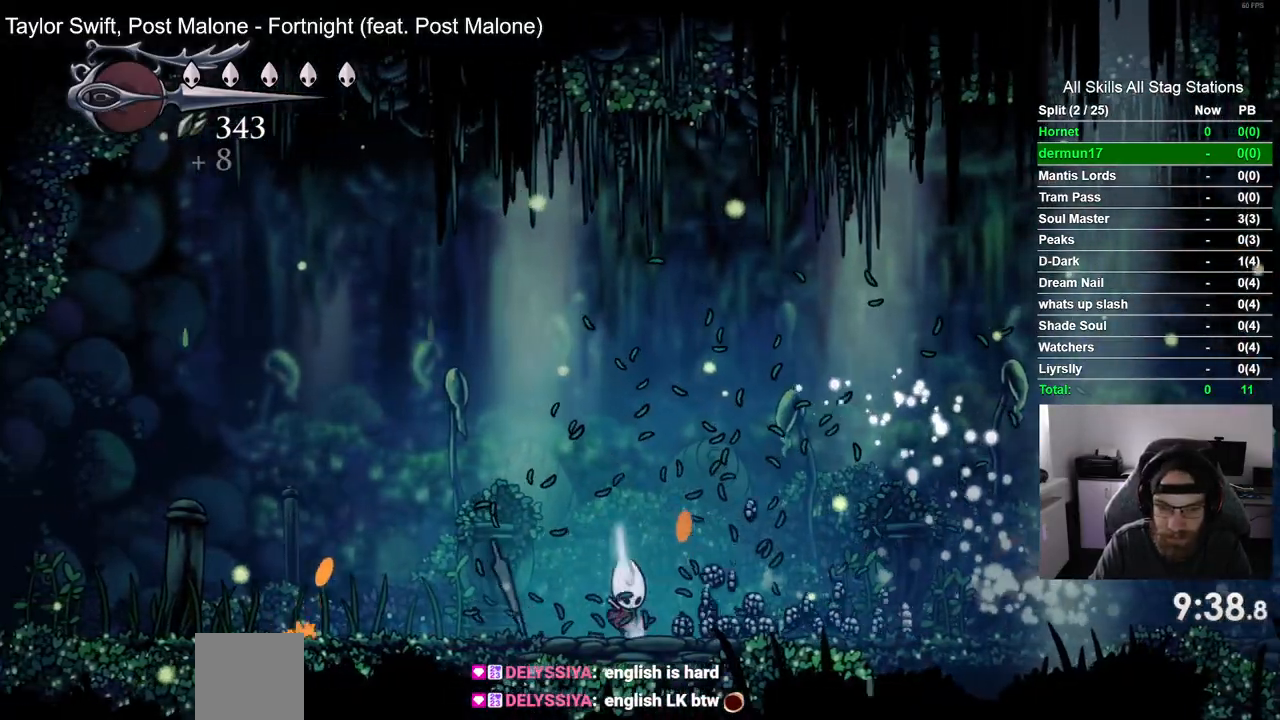
{"dt_ms": 500, "buttons": ["CROSS", "DPAD_RIGHT"], "left_stick": "up", "right_stick": "center", "events": [[267, "CROSS", "down"]]}
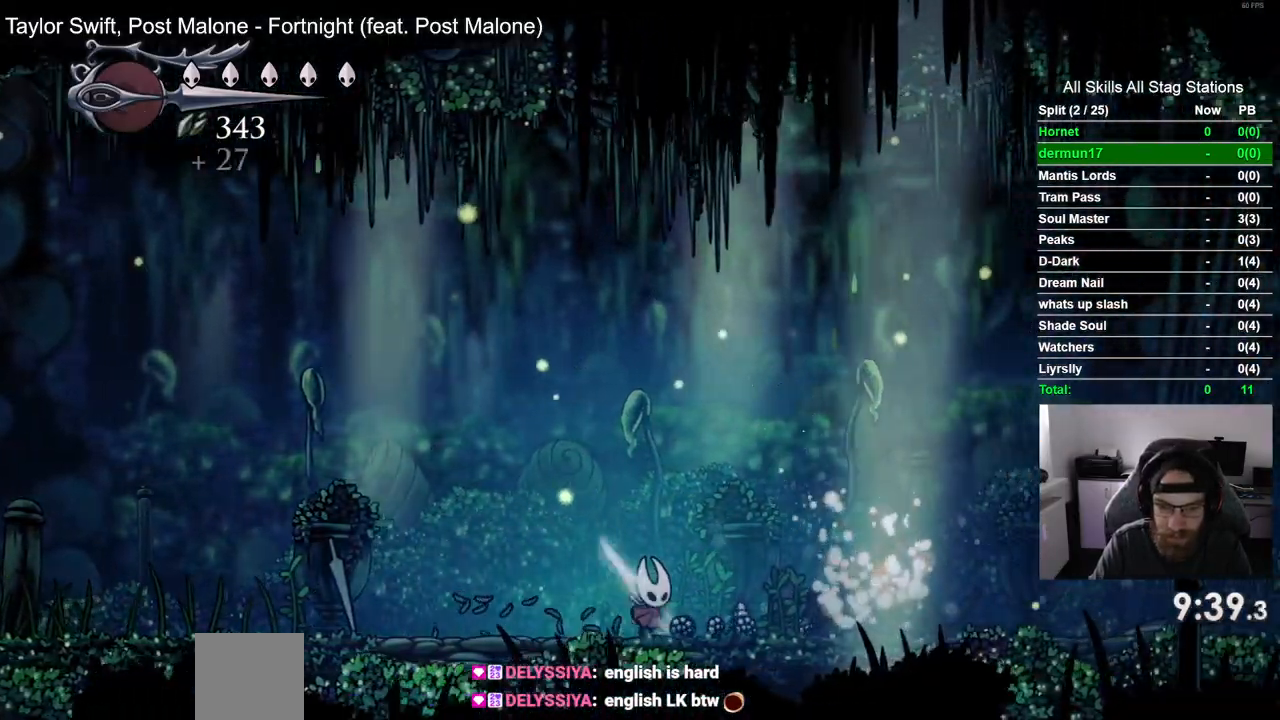
{"dt_ms": 500, "buttons": ["CROSS", "DPAD_RIGHT"], "left_stick": "up", "right_stick": "center", "events": [[233, "CROSS", "up"], [317, "CROSS", "down"]]}